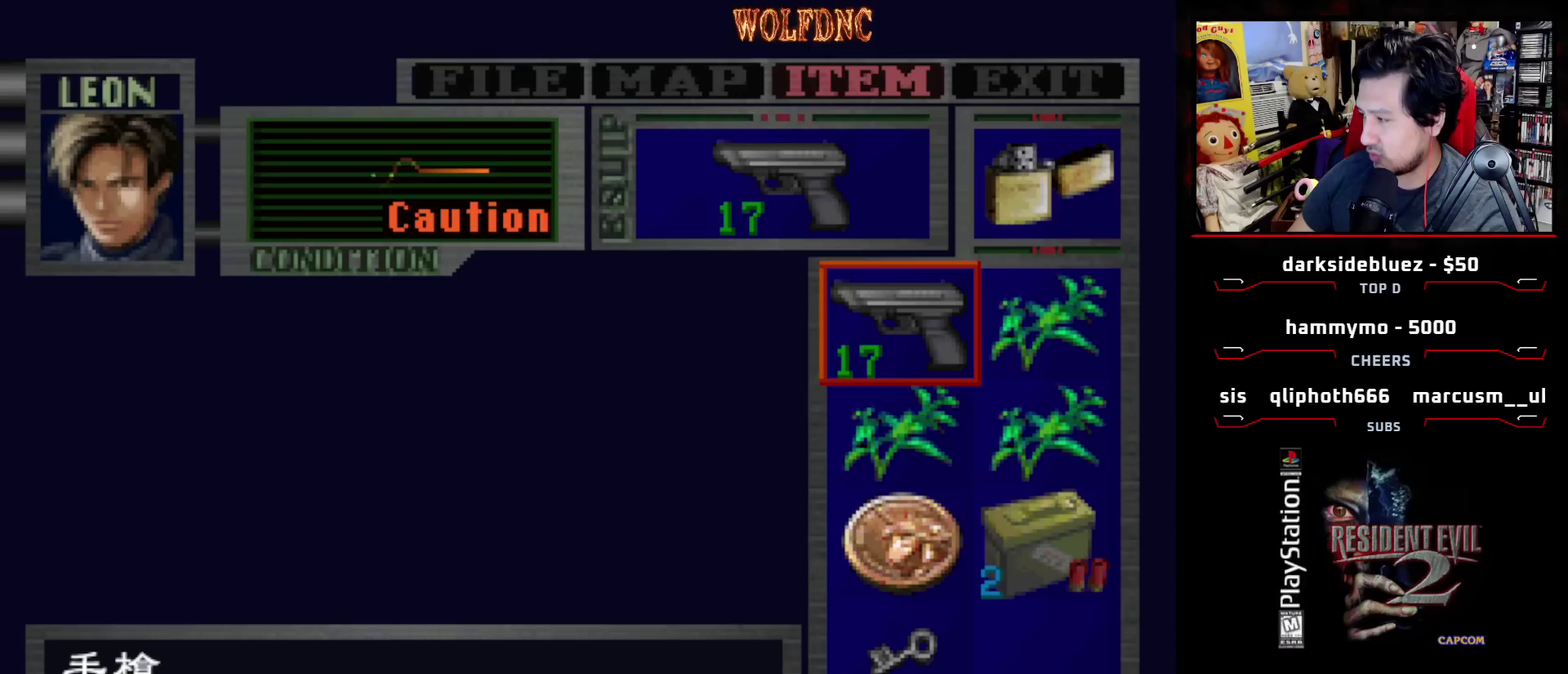
Gameplay with a controller (PlayStation layout); each line is a JSON object with the inputs held at the frame after it. "events" lists button and stick changes between this image and that frame as [ms after this image, input, new state], when the widget could be followed in between. Not read: L3 R3.
{"buttons": [], "events": []}
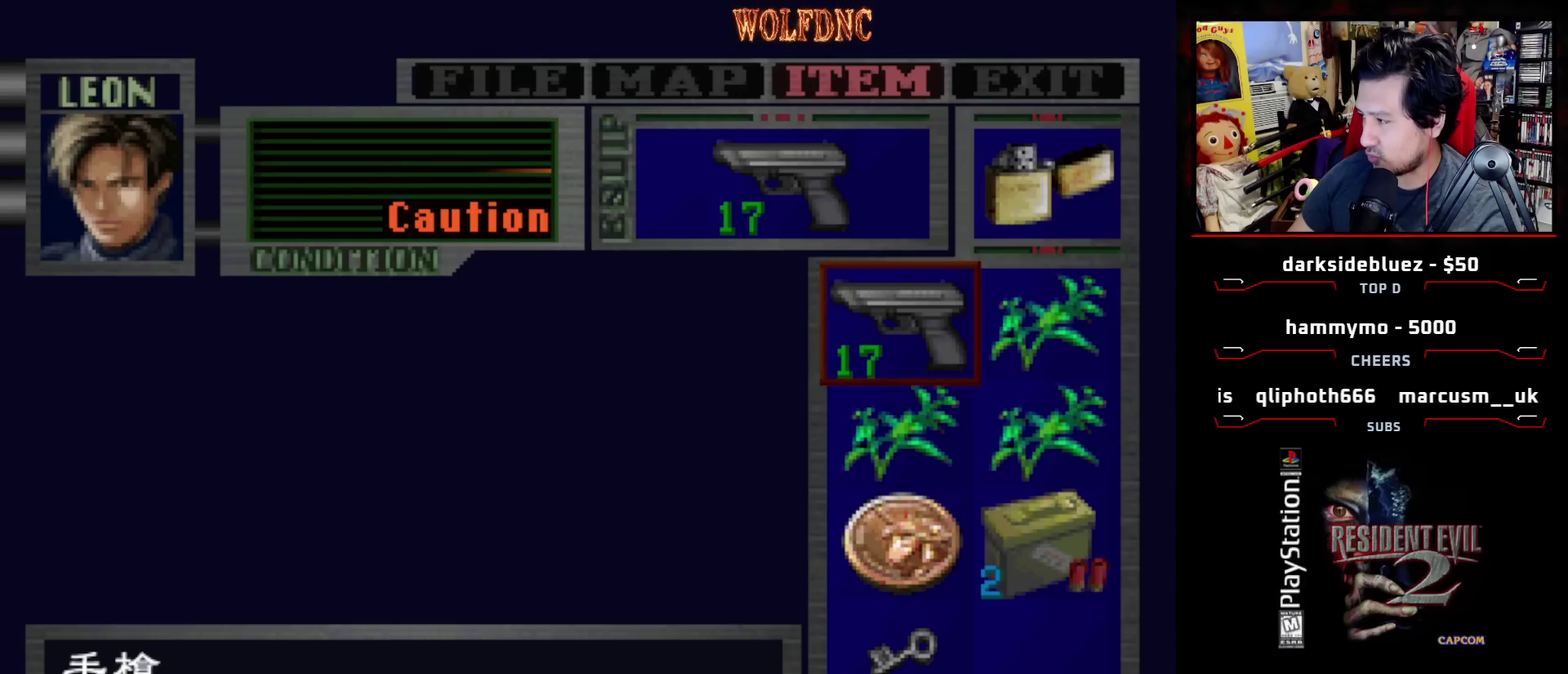
{"buttons": [], "events": []}
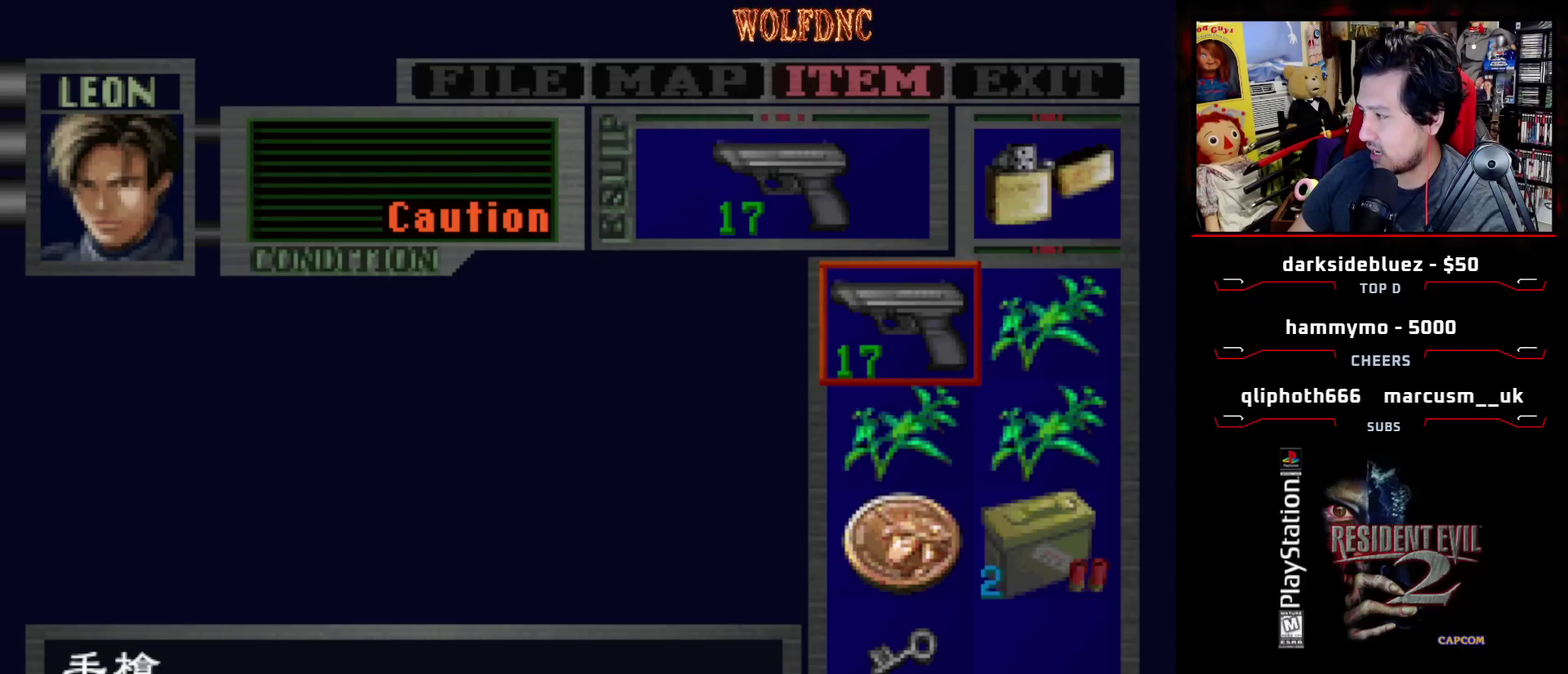
{"buttons": [], "events": []}
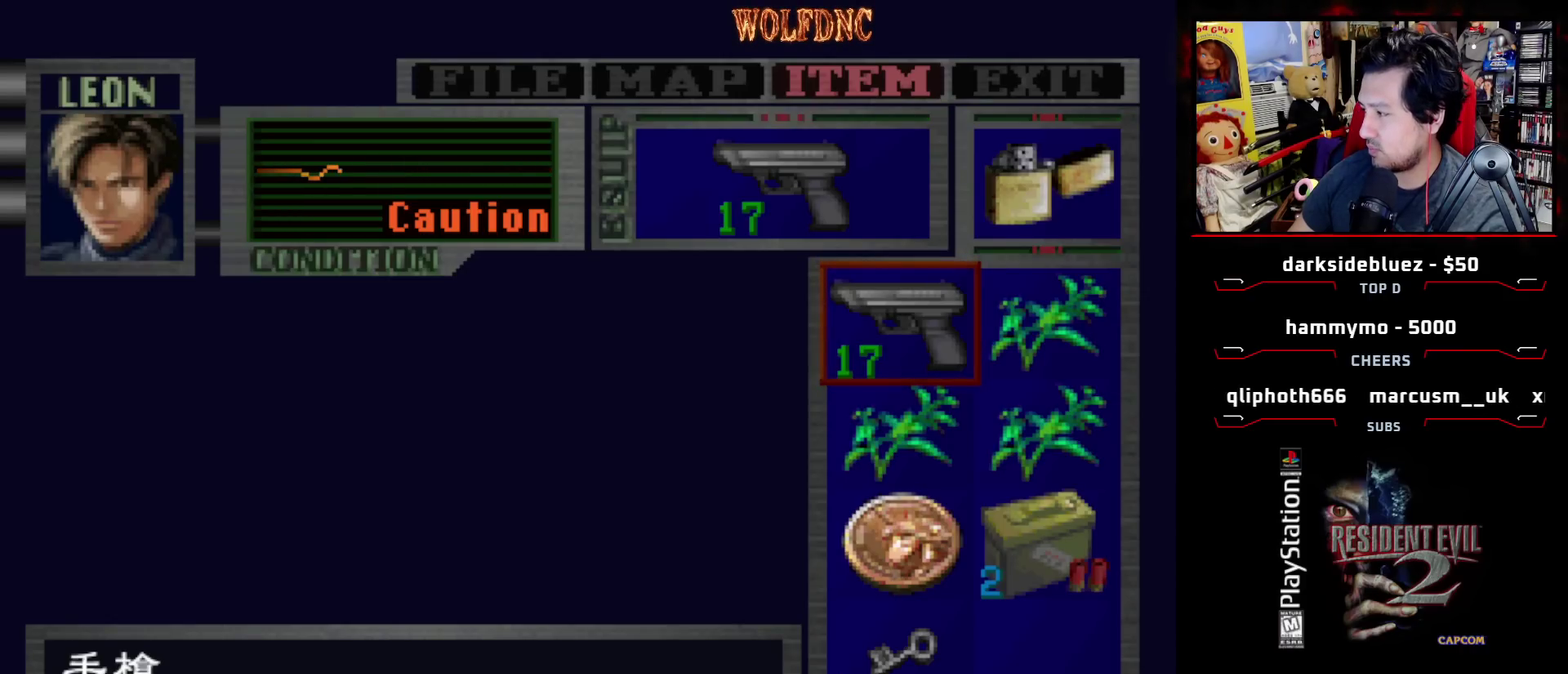
{"buttons": [], "events": []}
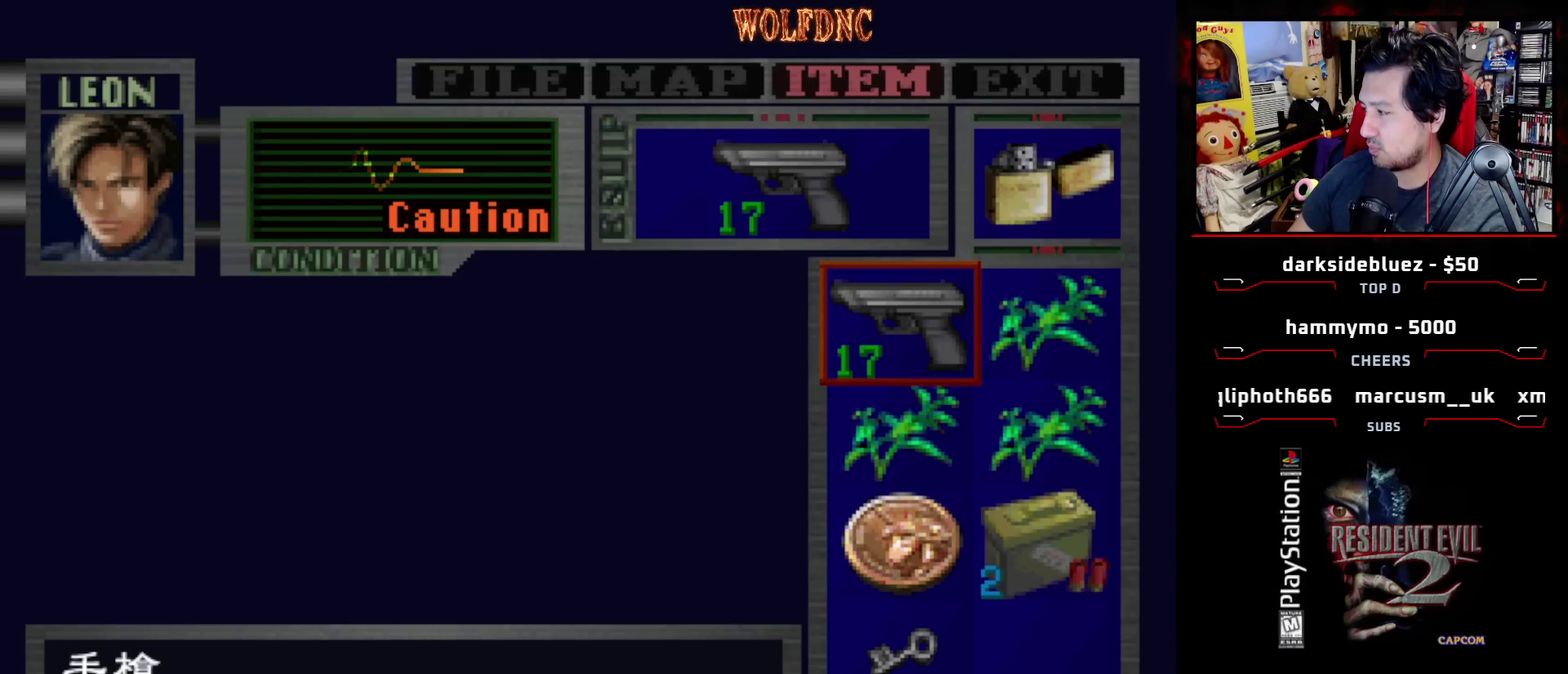
{"buttons": [], "events": []}
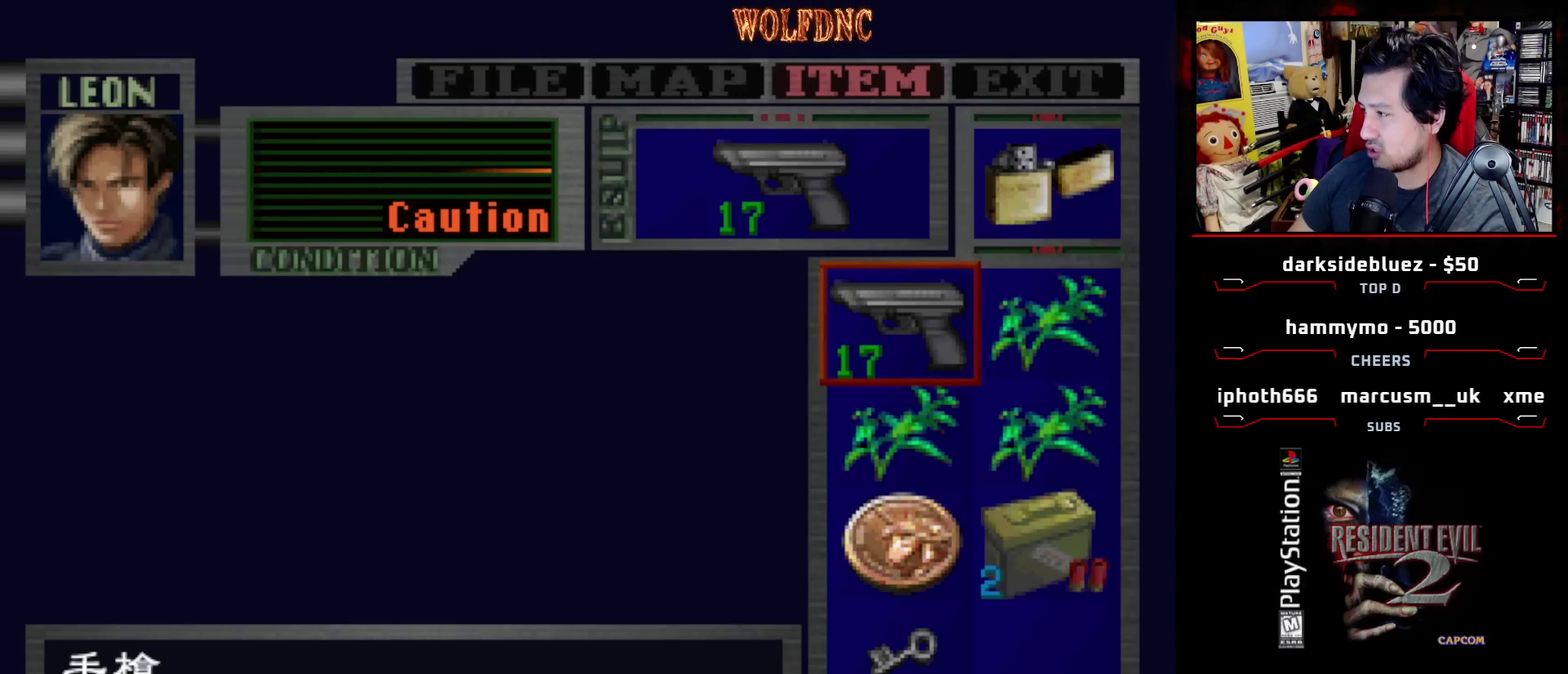
{"buttons": [], "events": []}
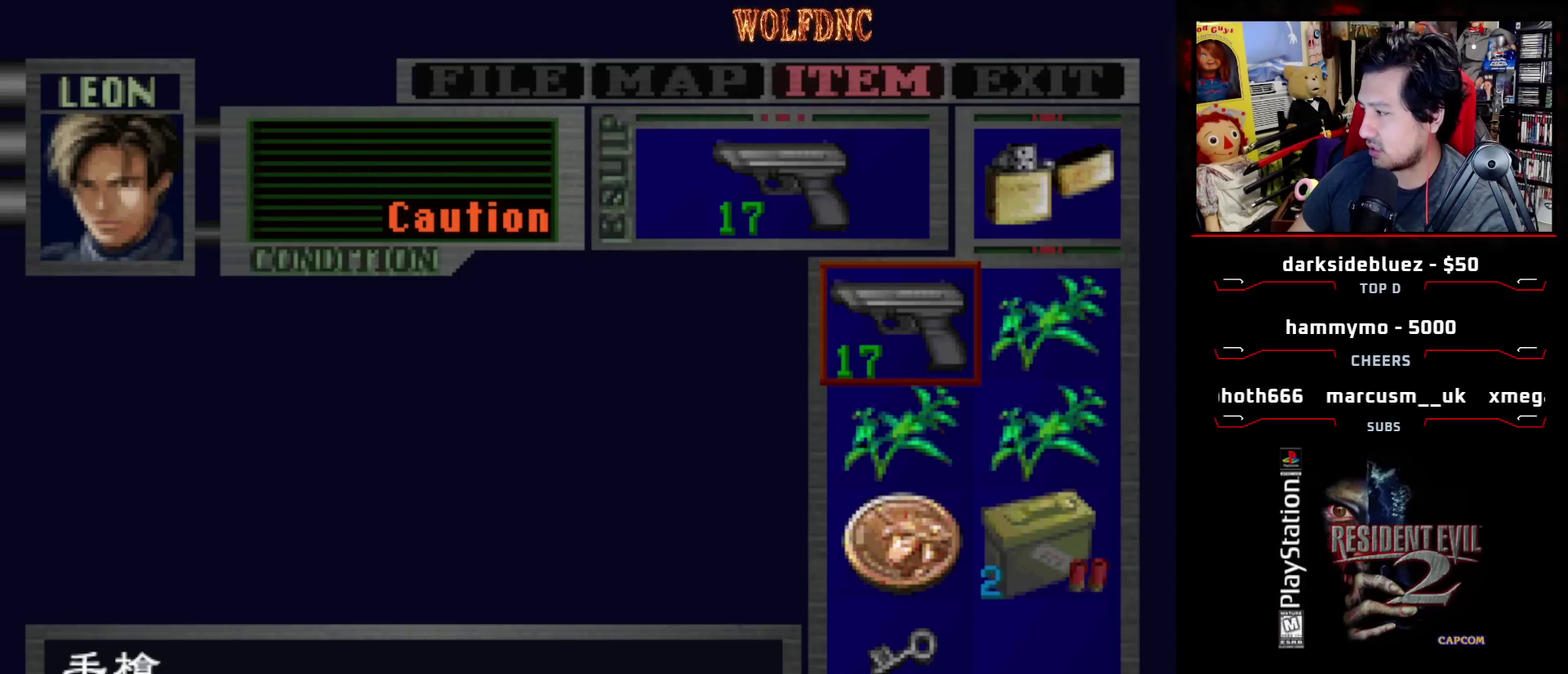
{"buttons": [], "events": []}
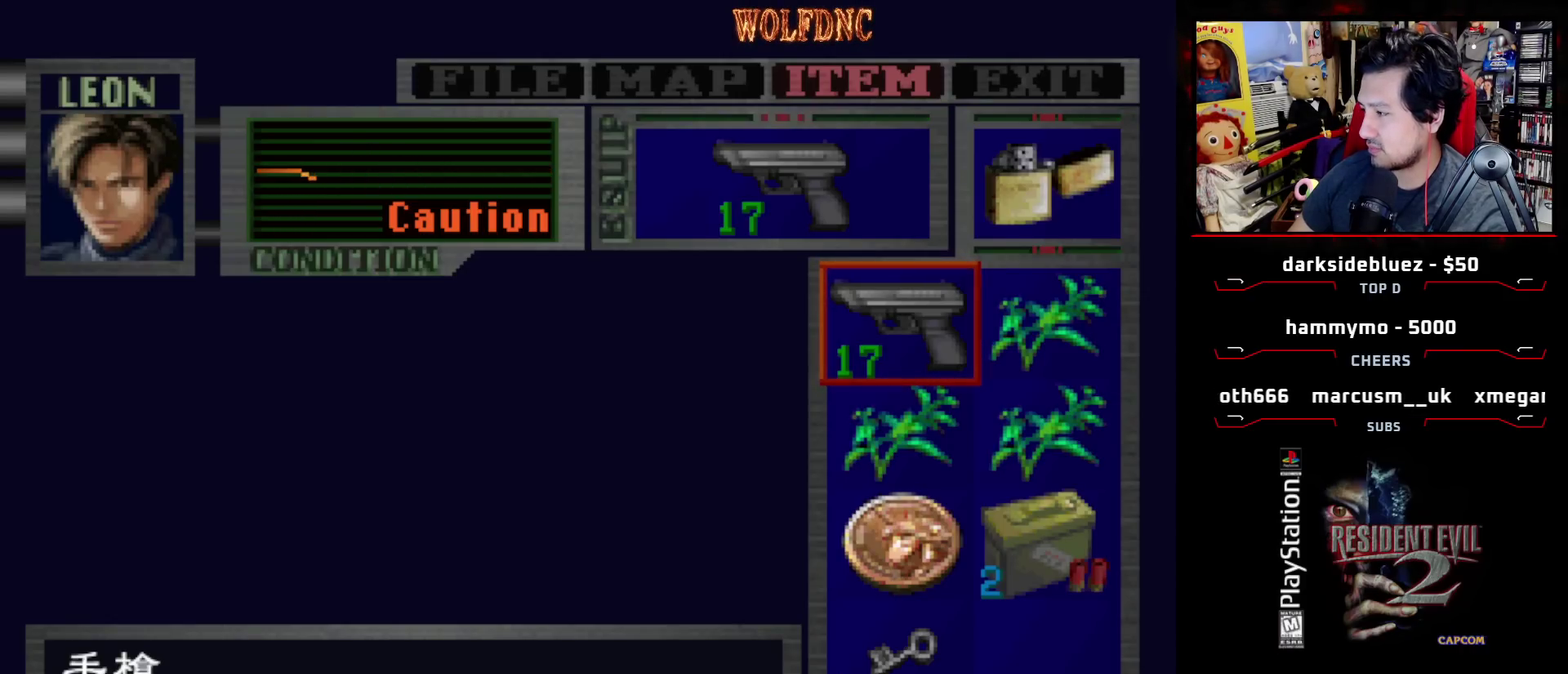
{"buttons": [], "events": []}
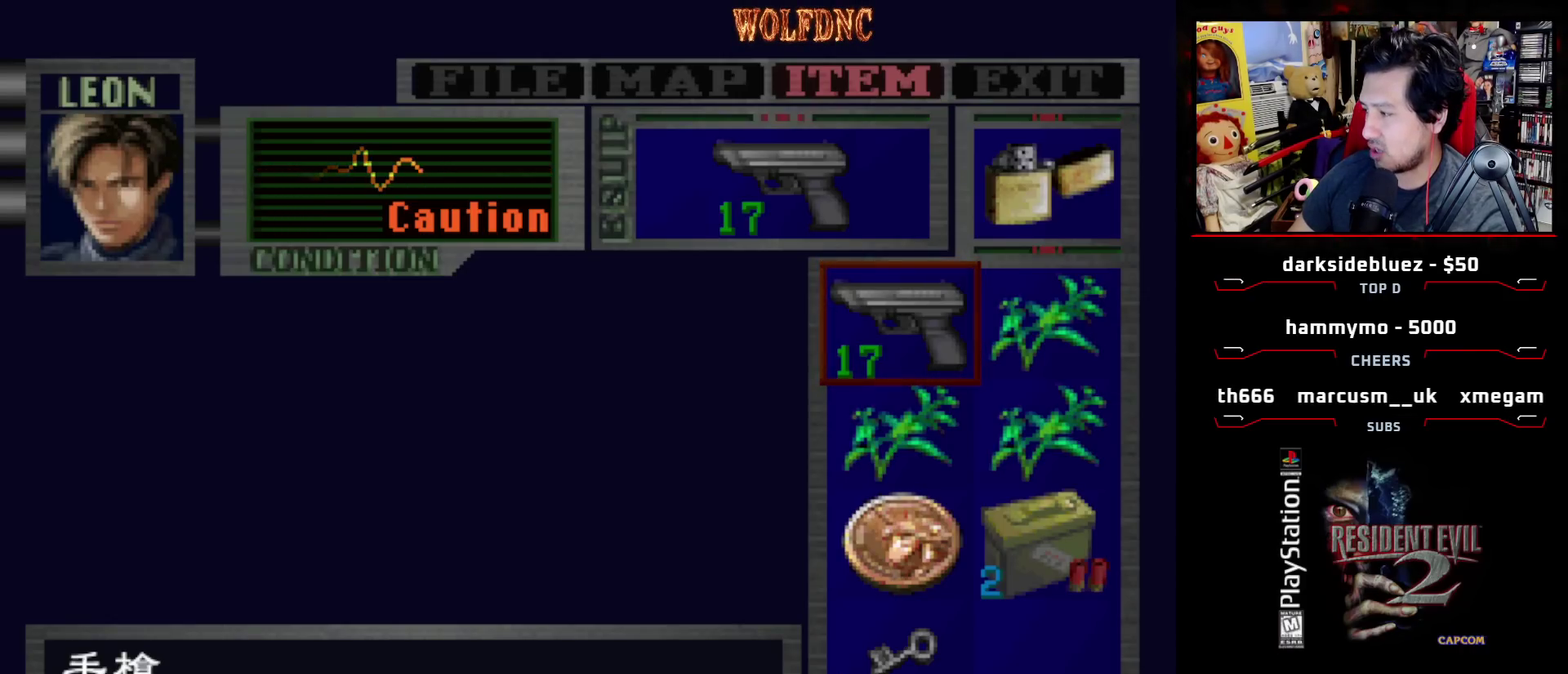
{"buttons": [], "events": []}
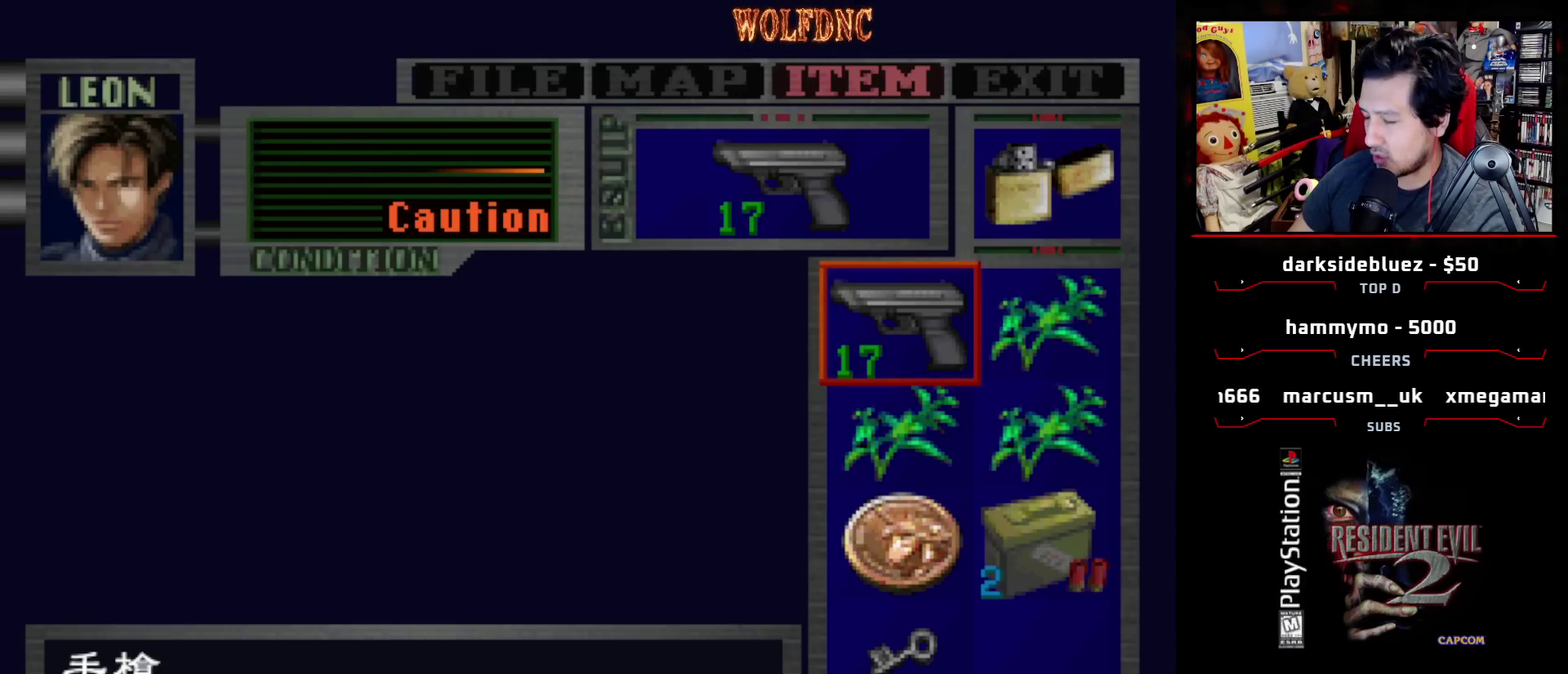
{"buttons": [], "events": []}
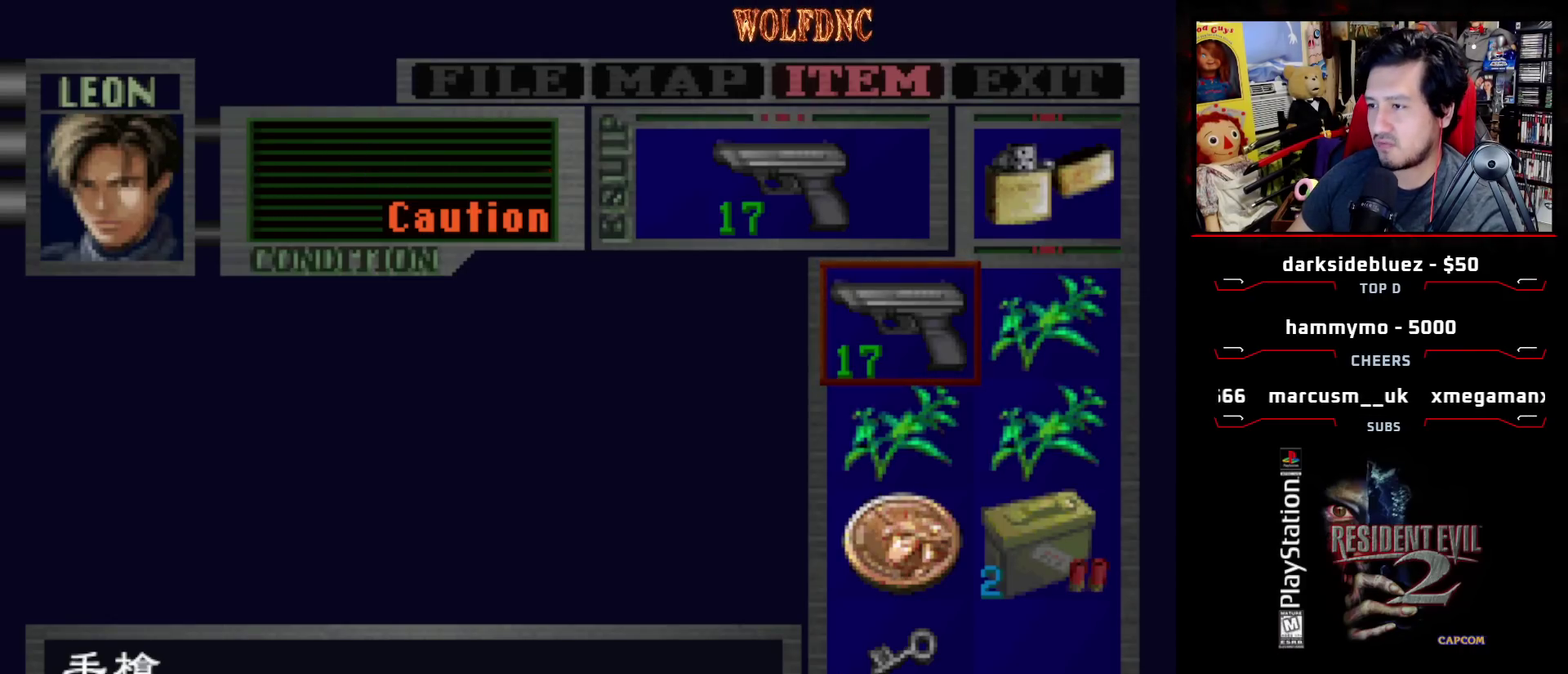
{"buttons": ["SQUARE"], "events": [[433, "SQUARE", "down"]]}
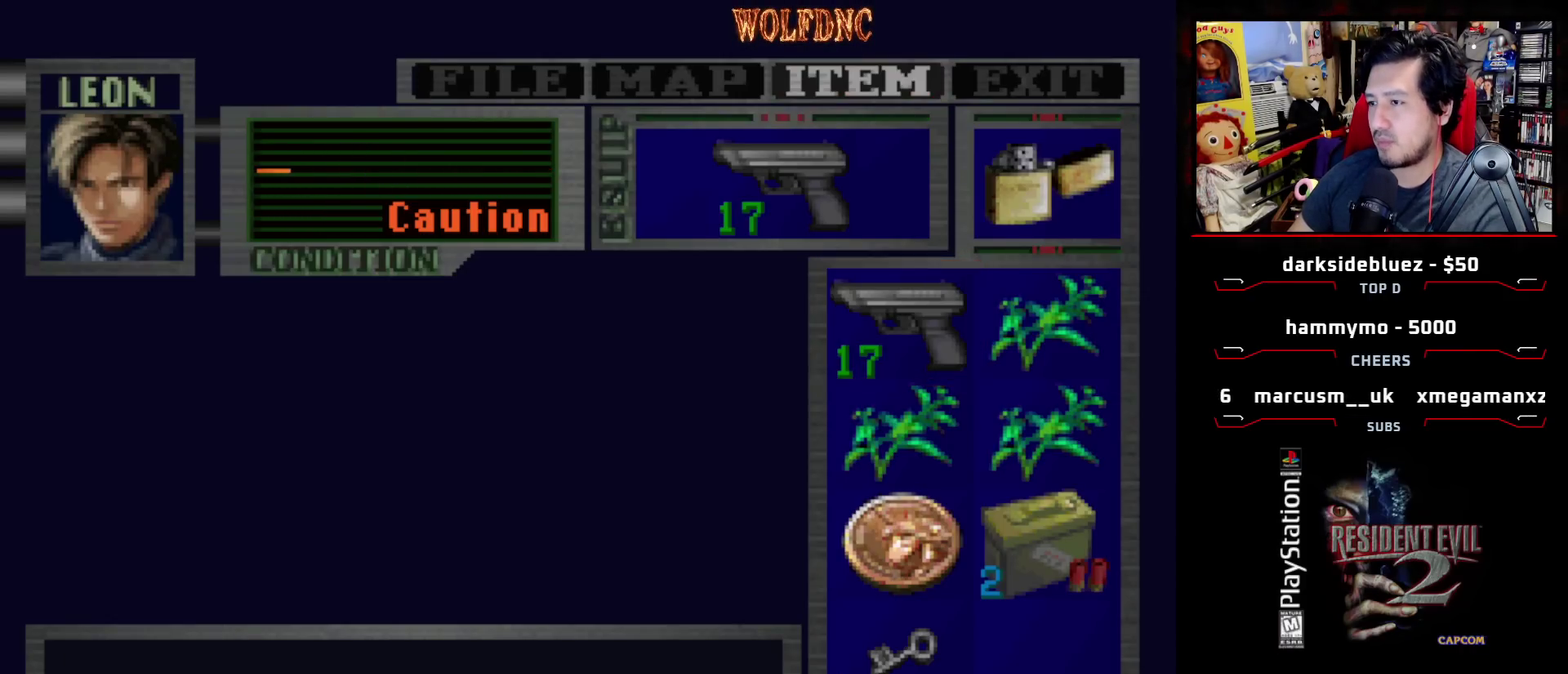
{"buttons": [], "events": [[83, "SQUARE", "up"], [133, "SQUARE", "down"], [267, "SQUARE", "up"]]}
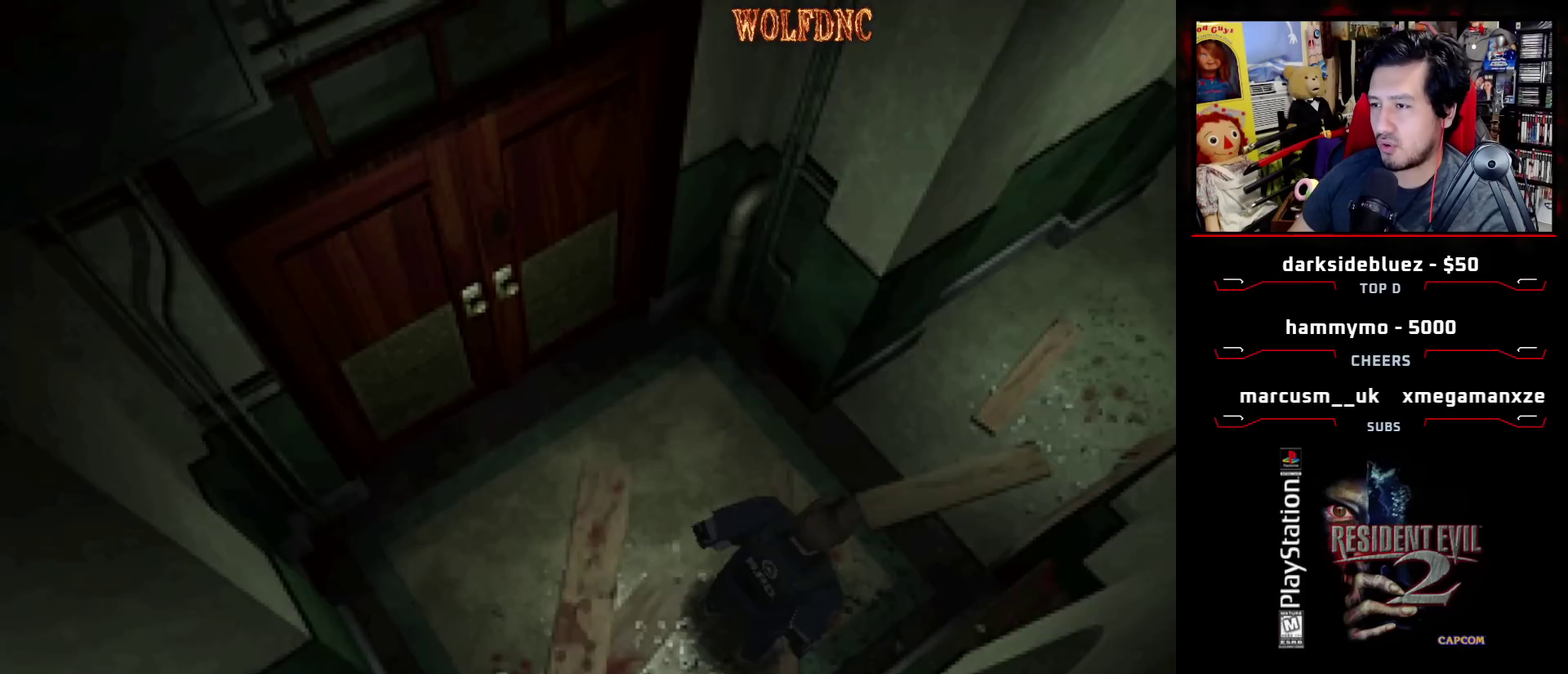
{"buttons": ["SQUARE", "DPAD_UP"], "events": [[333, "DPAD_UP", "down"], [383, "SQUARE", "down"]]}
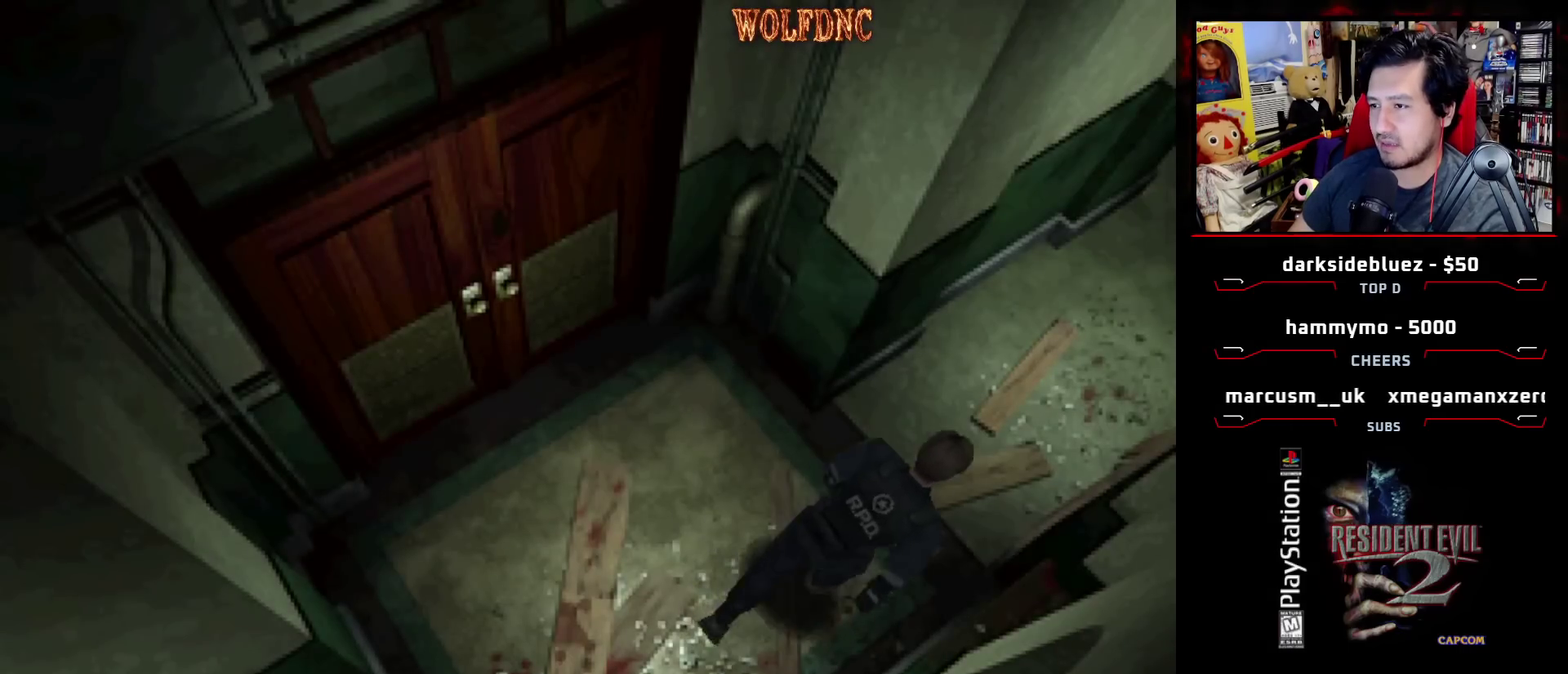
{"buttons": ["SQUARE", "DPAD_UP"], "events": [[217, "DPAD_RIGHT", "down"], [350, "DPAD_RIGHT", "up"]]}
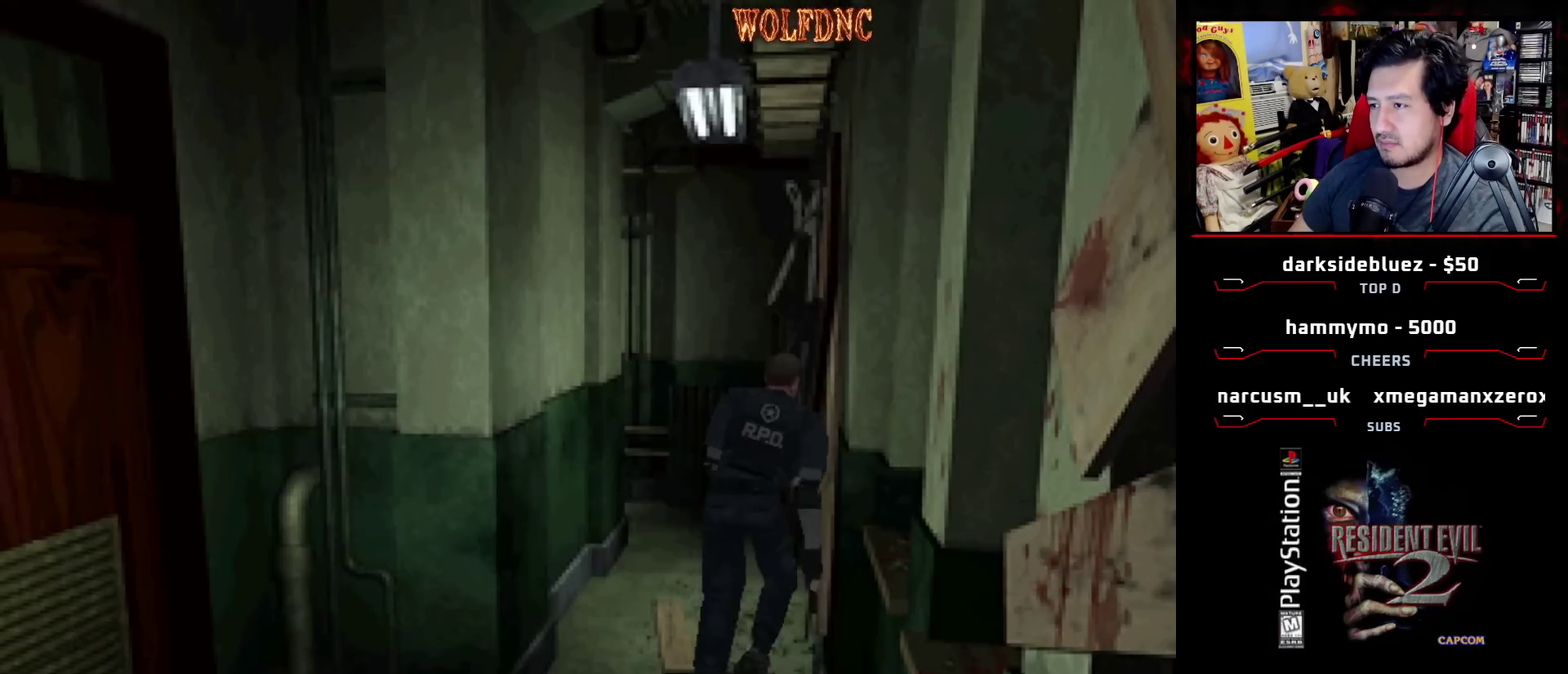
{"buttons": ["SQUARE", "DPAD_UP"], "events": [[267, "DPAD_LEFT", "down"], [367, "DPAD_LEFT", "up"]]}
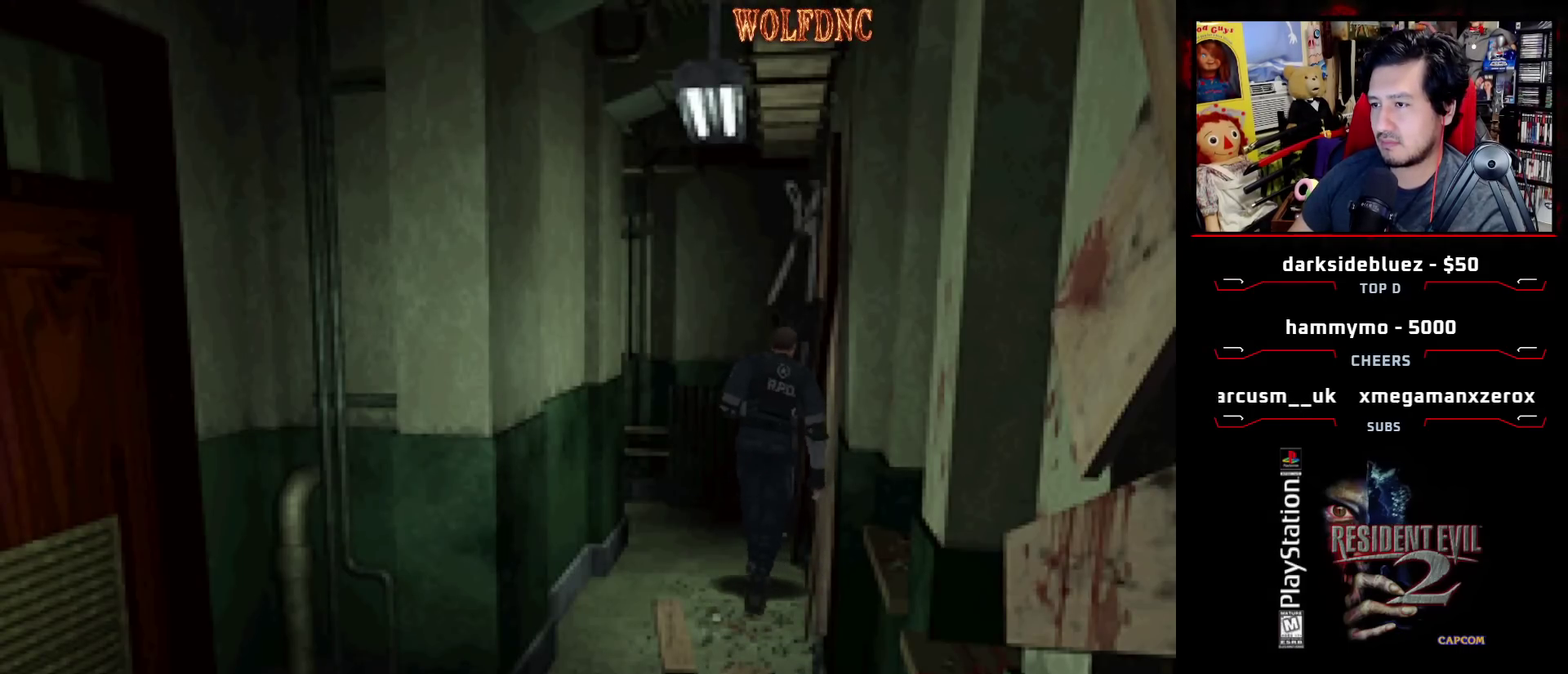
{"buttons": ["SQUARE", "DPAD_UP", "DPAD_LEFT"], "events": [[233, "DPAD_LEFT", "down"]]}
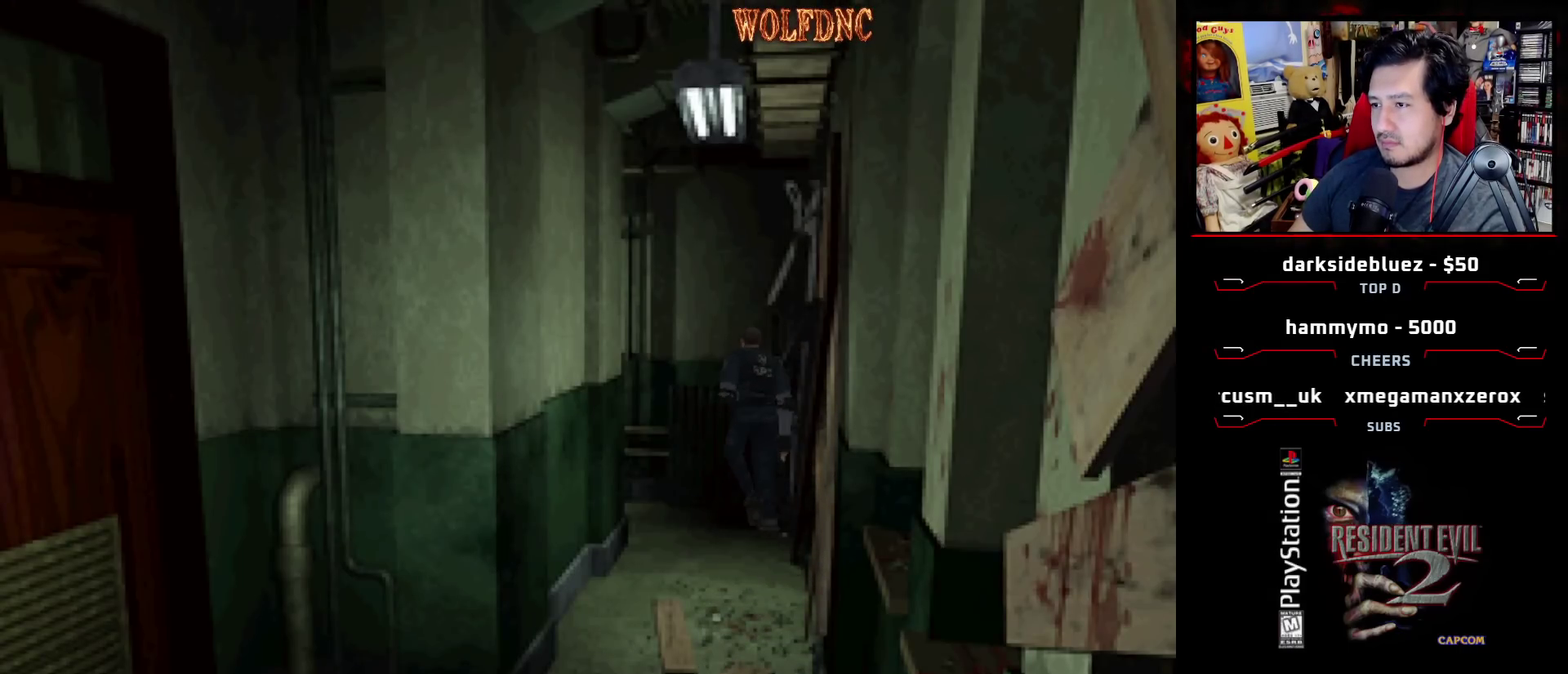
{"buttons": [], "events": [[167, "SQUARE", "up"], [200, "DPAD_UP", "up"], [400, "DPAD_LEFT", "up"]]}
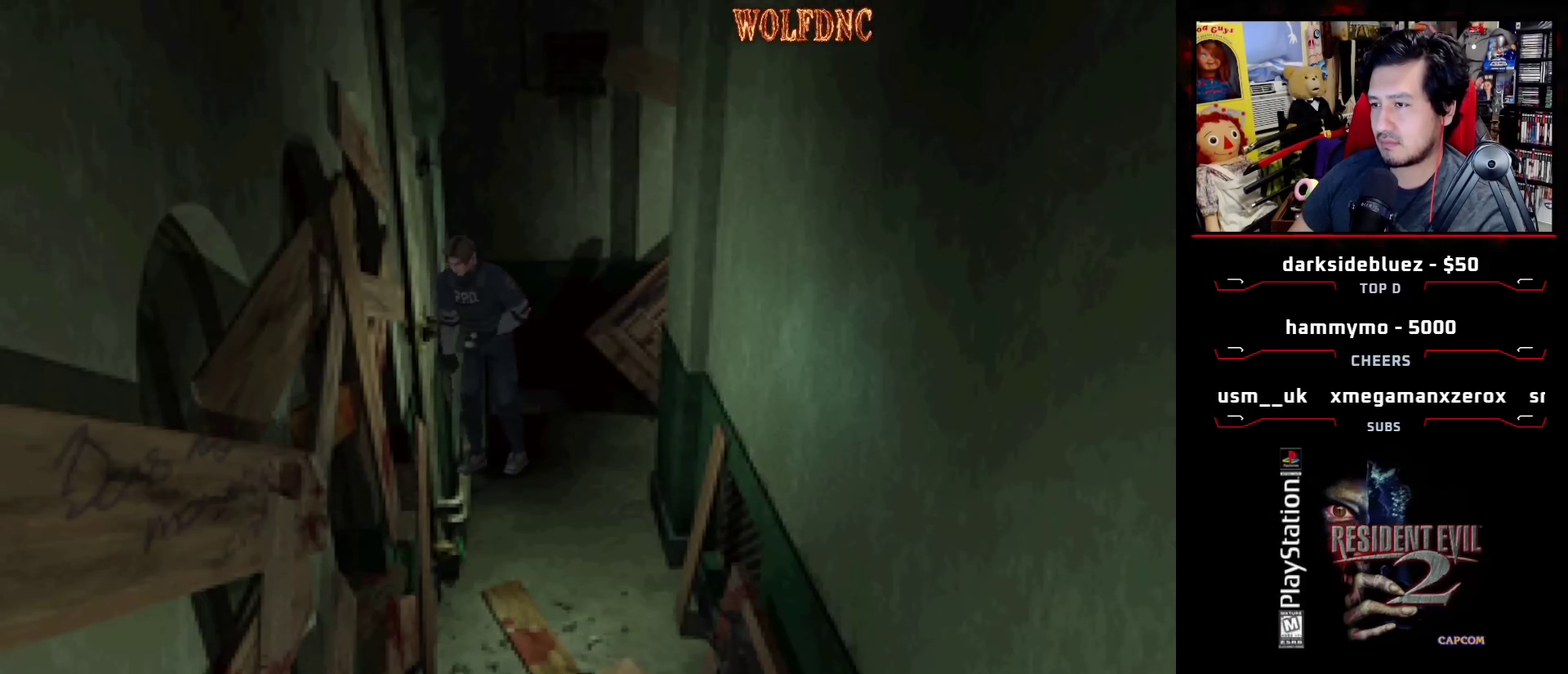
{"buttons": ["SQUARE", "DPAD_UP", "DPAD_LEFT"], "events": [[83, "DPAD_LEFT", "down"], [417, "DPAD_UP", "down"], [500, "SQUARE", "down"]]}
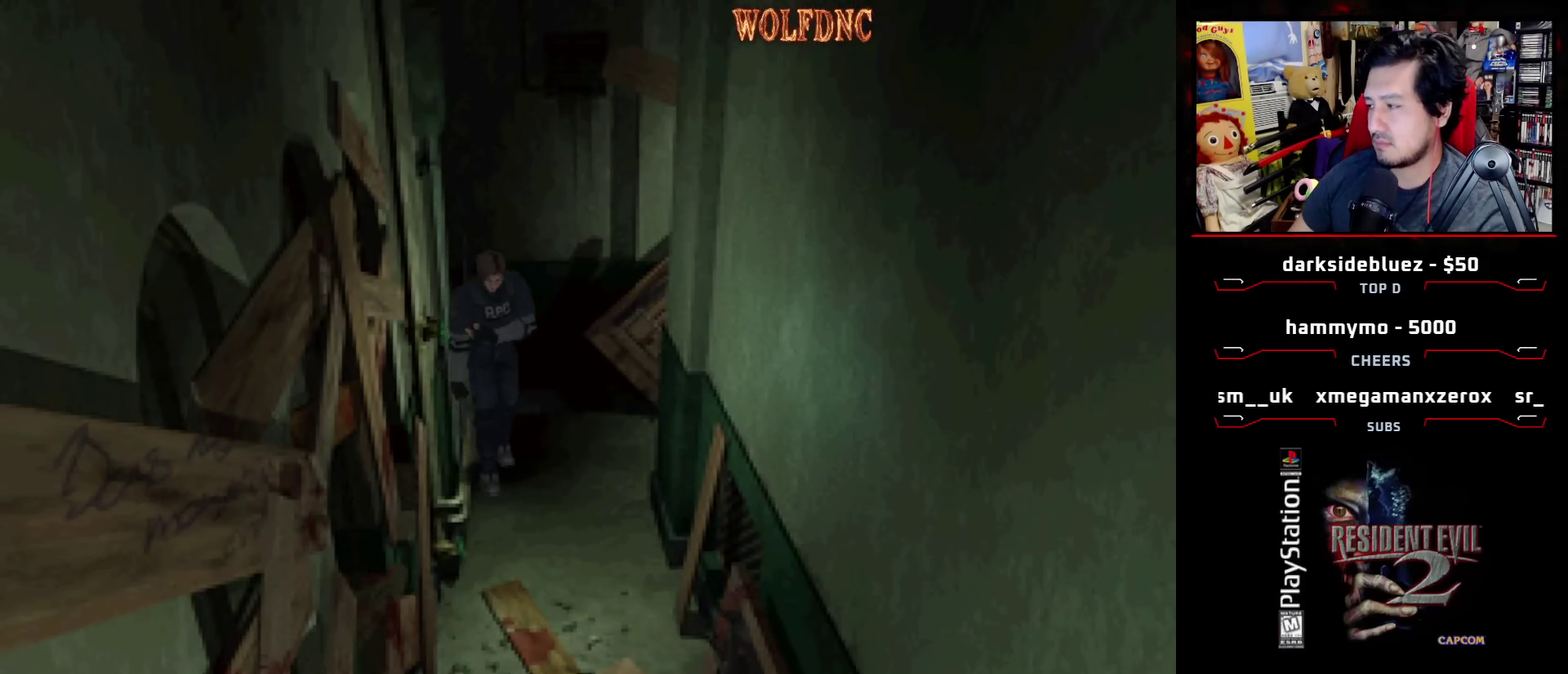
{"buttons": ["DPAD_UP", "DPAD_LEFT"], "events": [[150, "SQUARE", "up"], [233, "DPAD_LEFT", "up"], [233, "DPAD_UP", "up"], [283, "SQUARE", "down"], [383, "DPAD_LEFT", "down"], [433, "DPAD_UP", "down"], [433, "SQUARE", "up"]]}
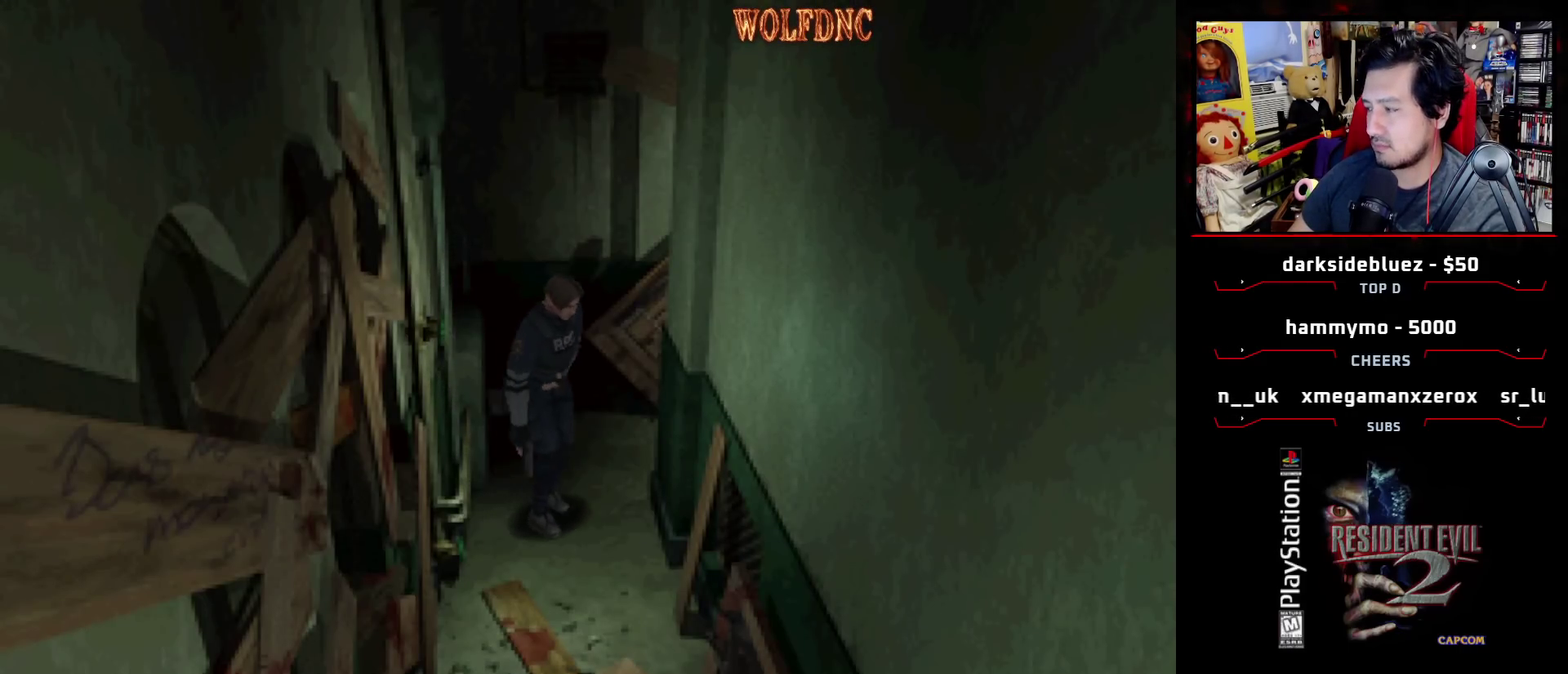
{"buttons": ["DPAD_RIGHT"], "events": [[17, "DPAD_LEFT", "up"], [67, "SQUARE", "down"], [117, "DPAD_UP", "up"], [167, "SQUARE", "up"], [350, "DPAD_RIGHT", "down"]]}
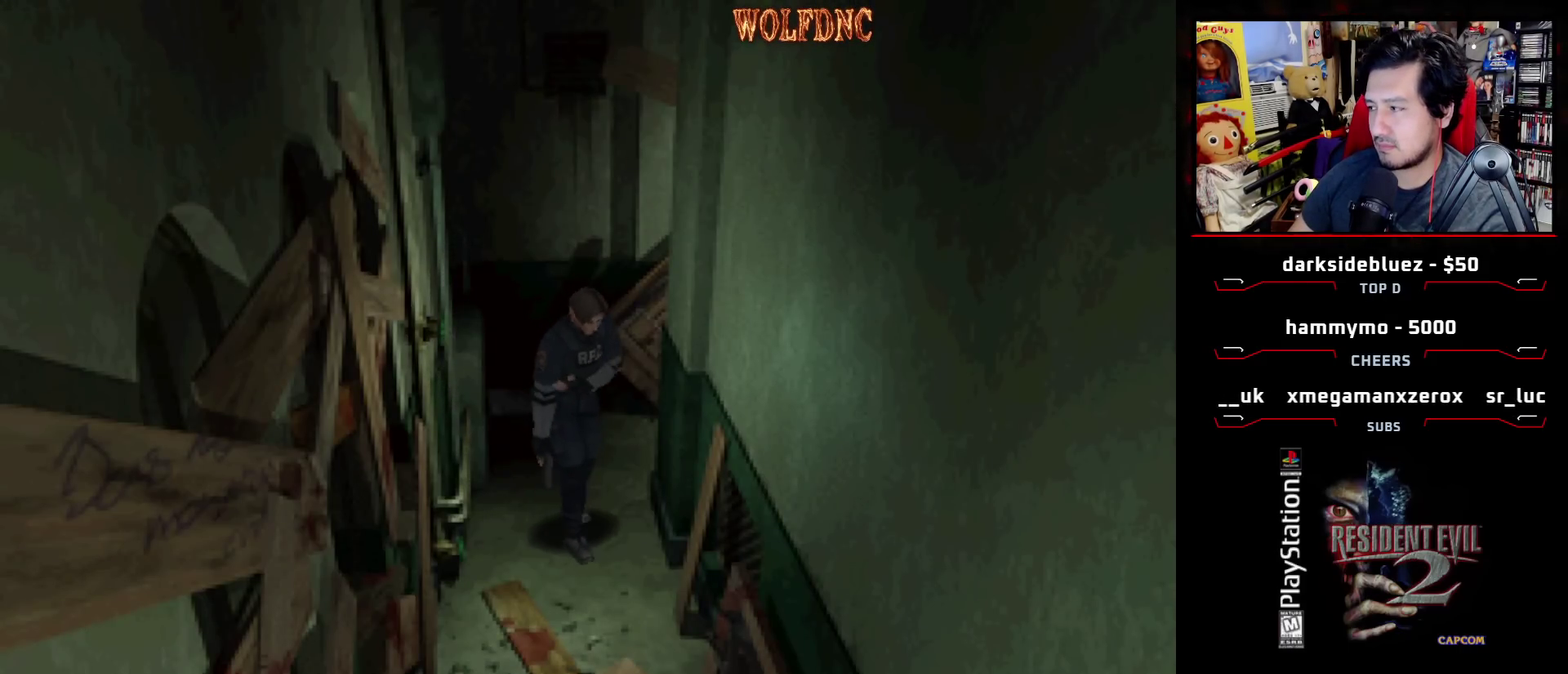
{"buttons": [], "events": [[83, "DPAD_UP", "down"], [217, "DPAD_RIGHT", "up"], [317, "DPAD_UP", "up"]]}
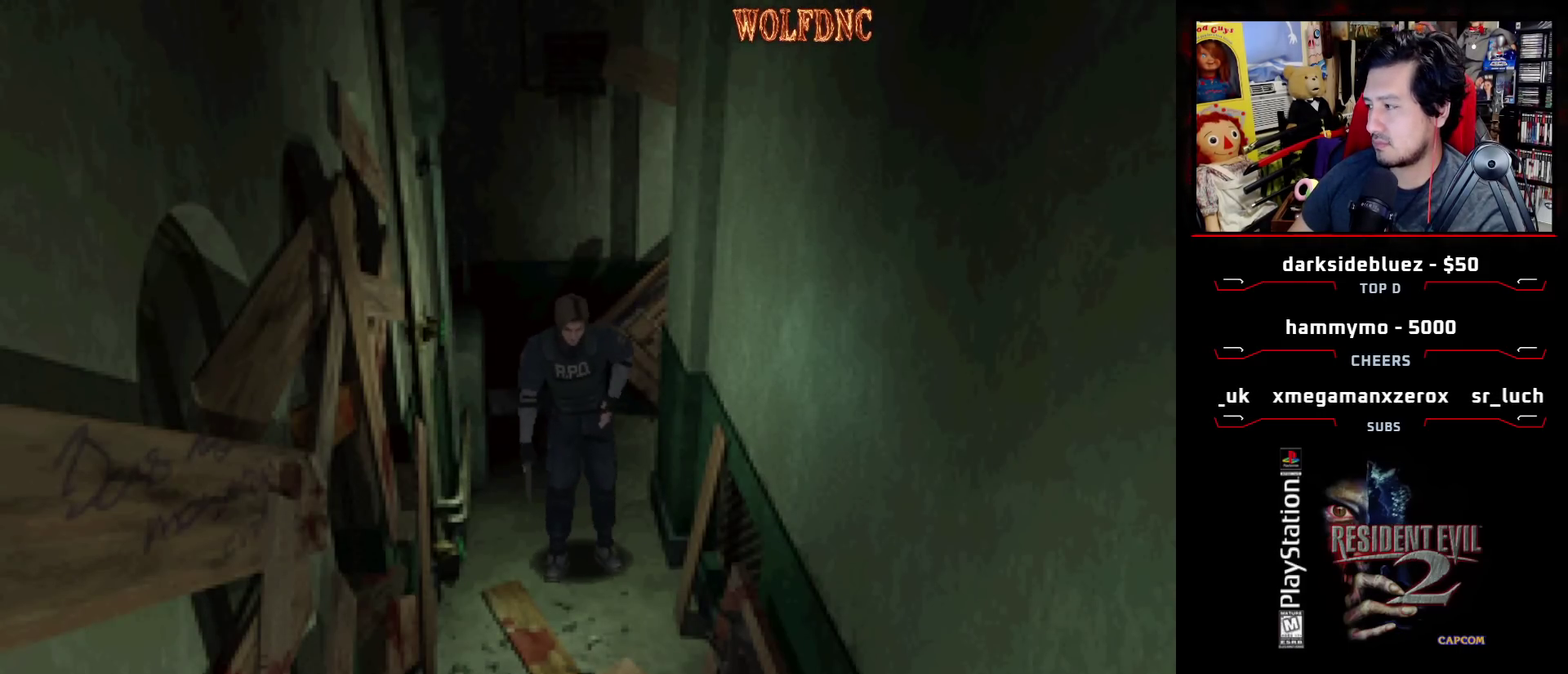
{"buttons": [], "events": []}
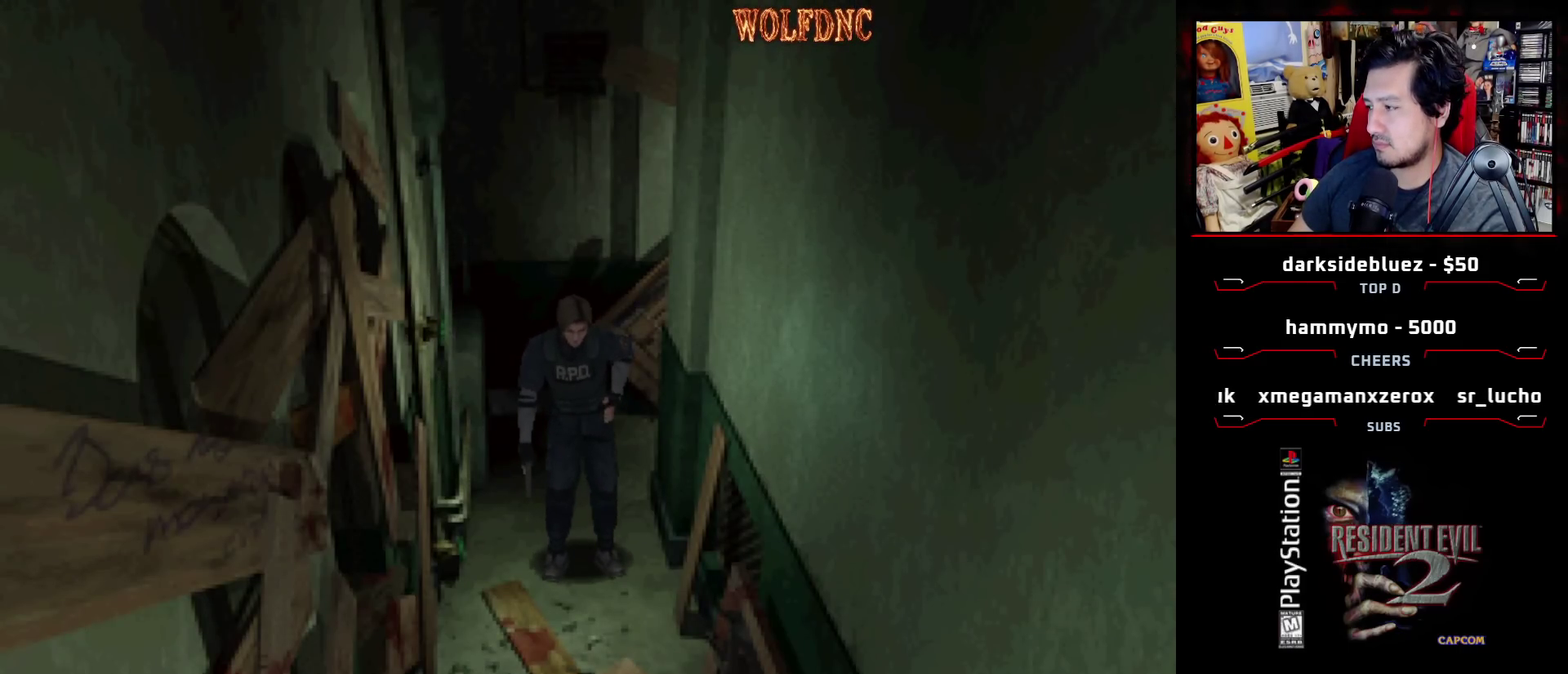
{"buttons": [], "events": []}
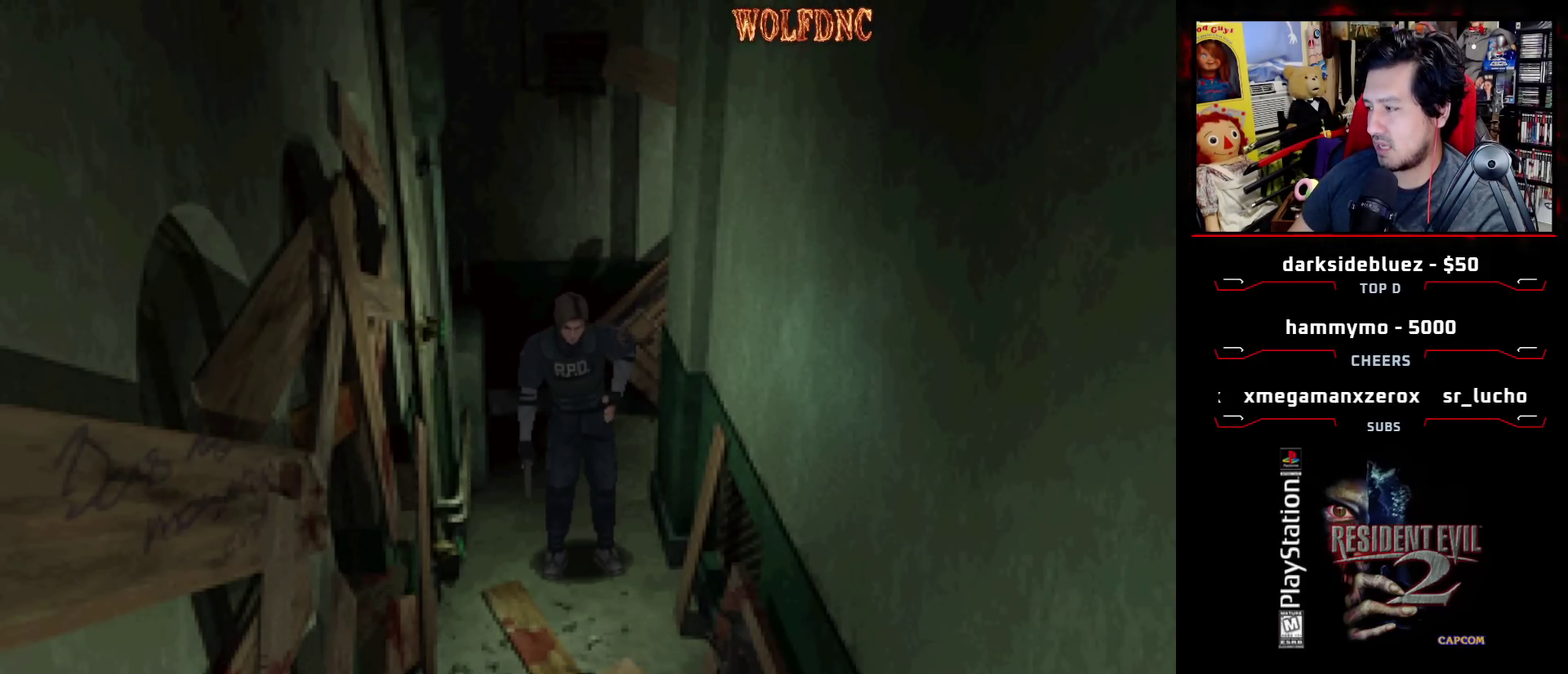
{"buttons": [], "events": []}
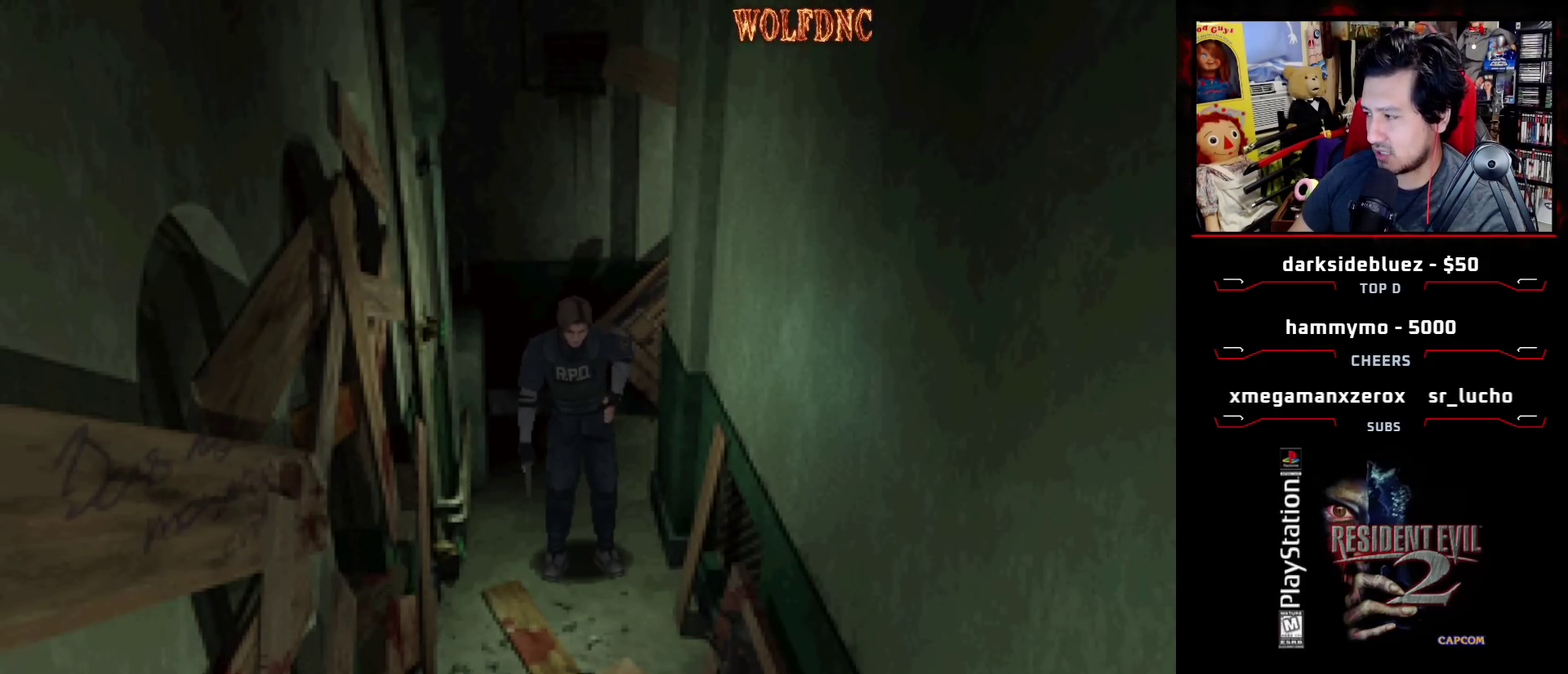
{"buttons": [], "events": []}
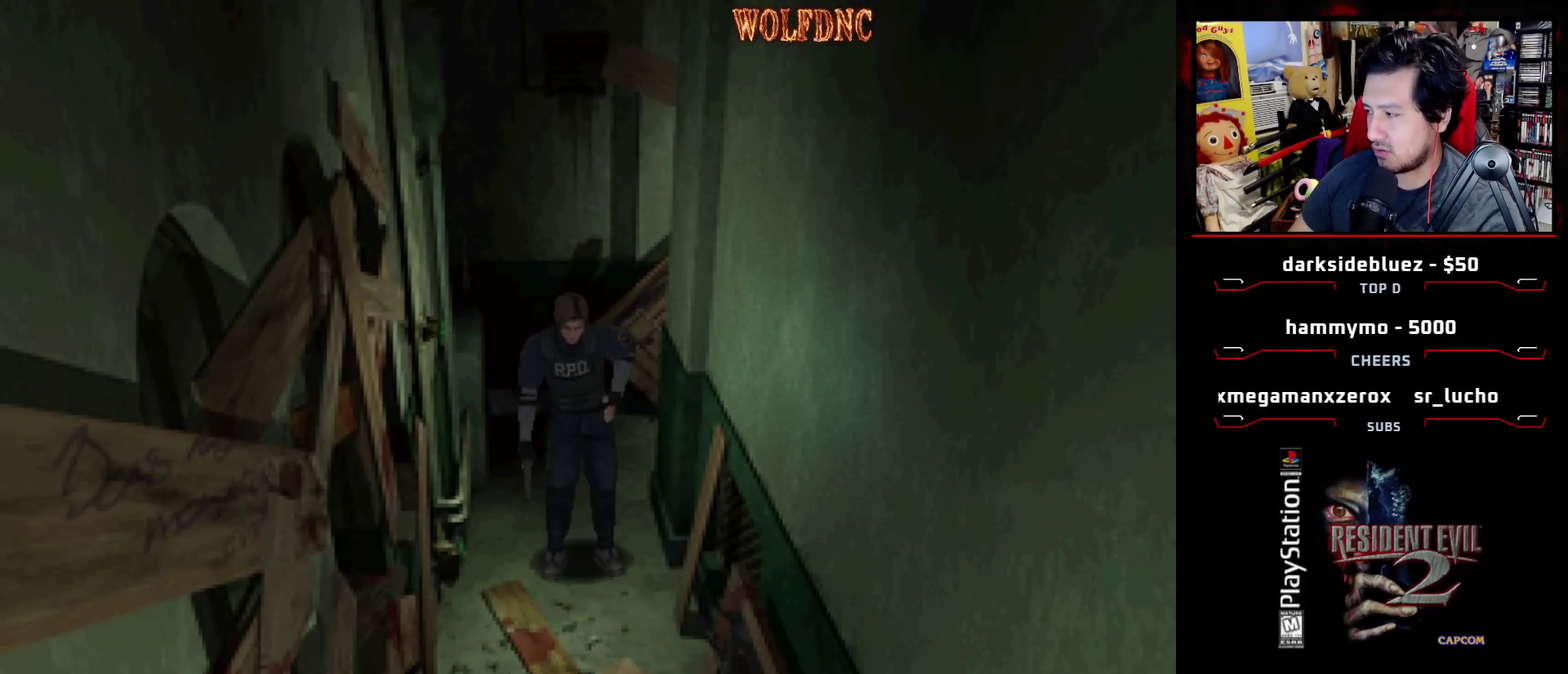
{"buttons": [], "events": []}
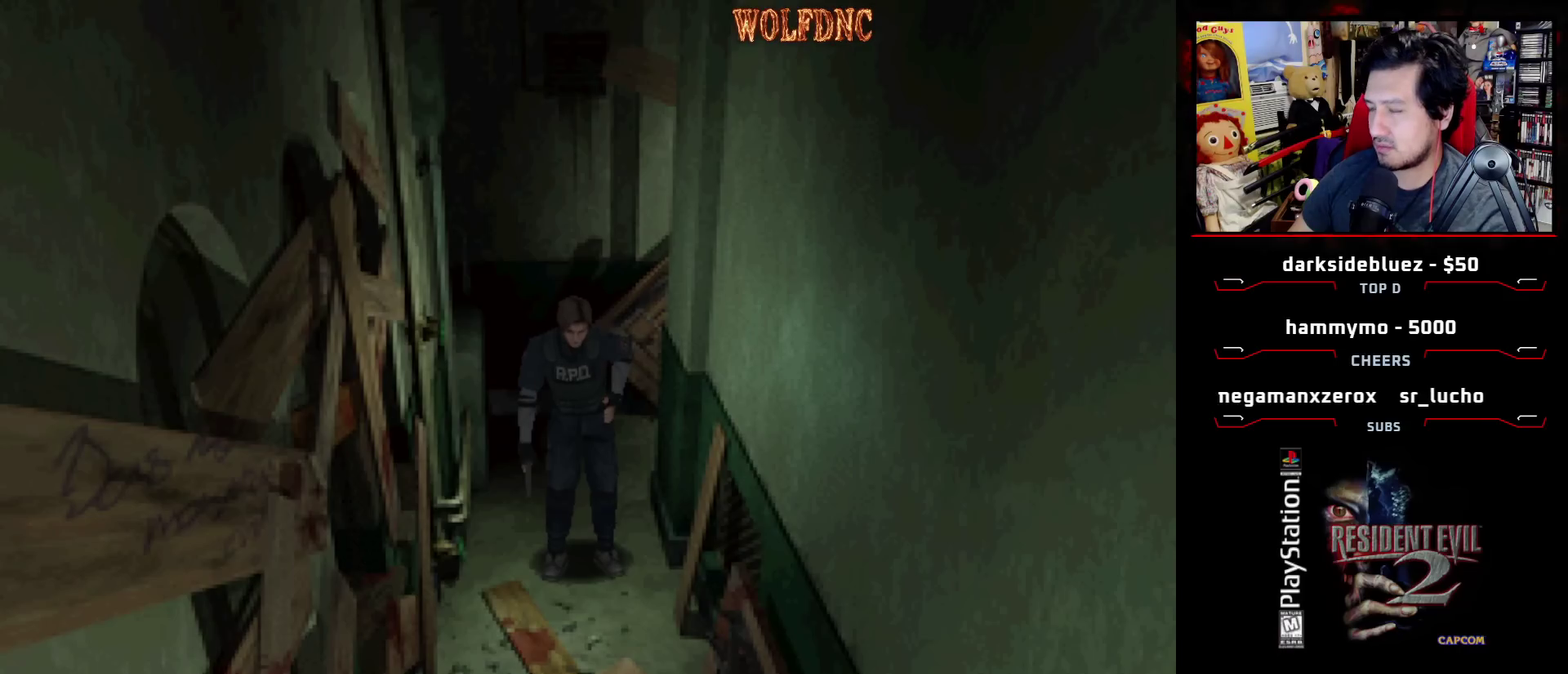
{"buttons": [], "events": []}
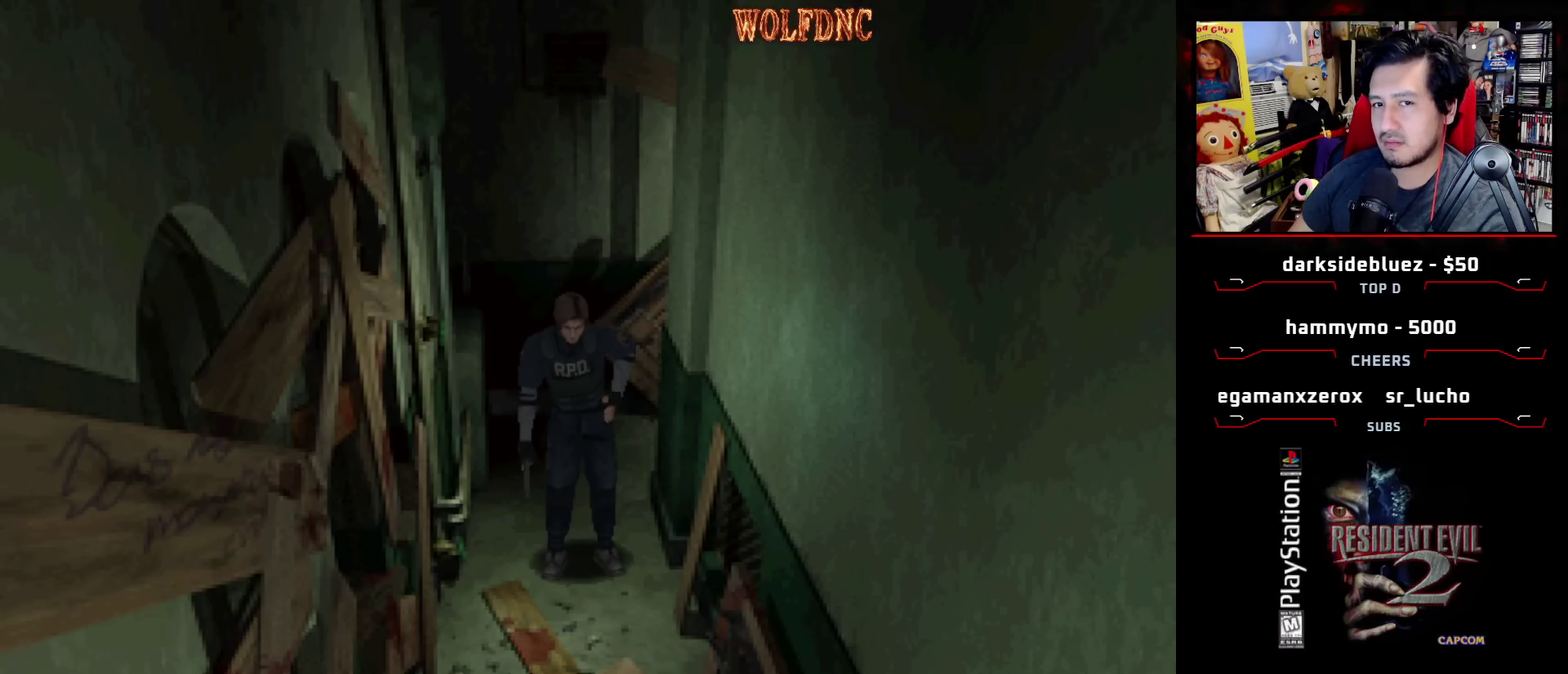
{"buttons": [], "events": []}
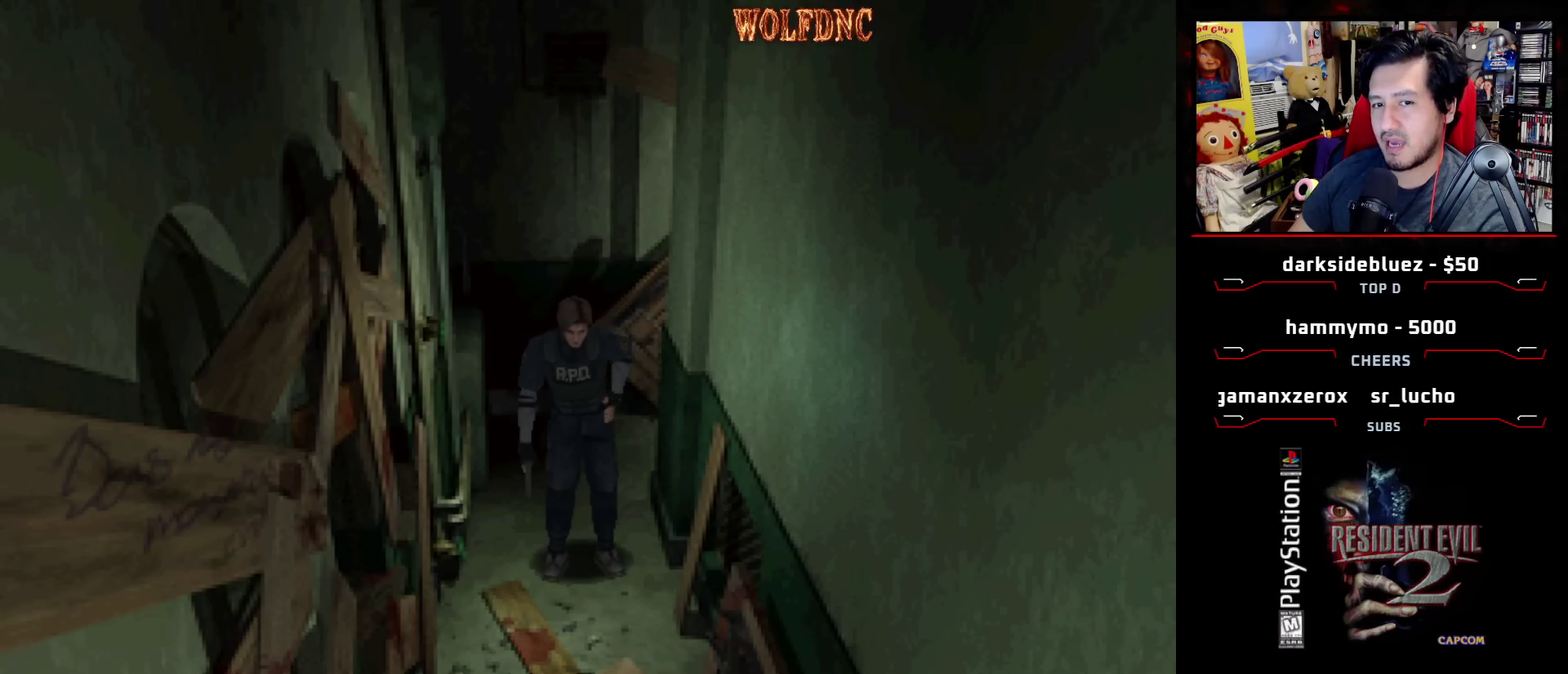
{"buttons": [], "events": []}
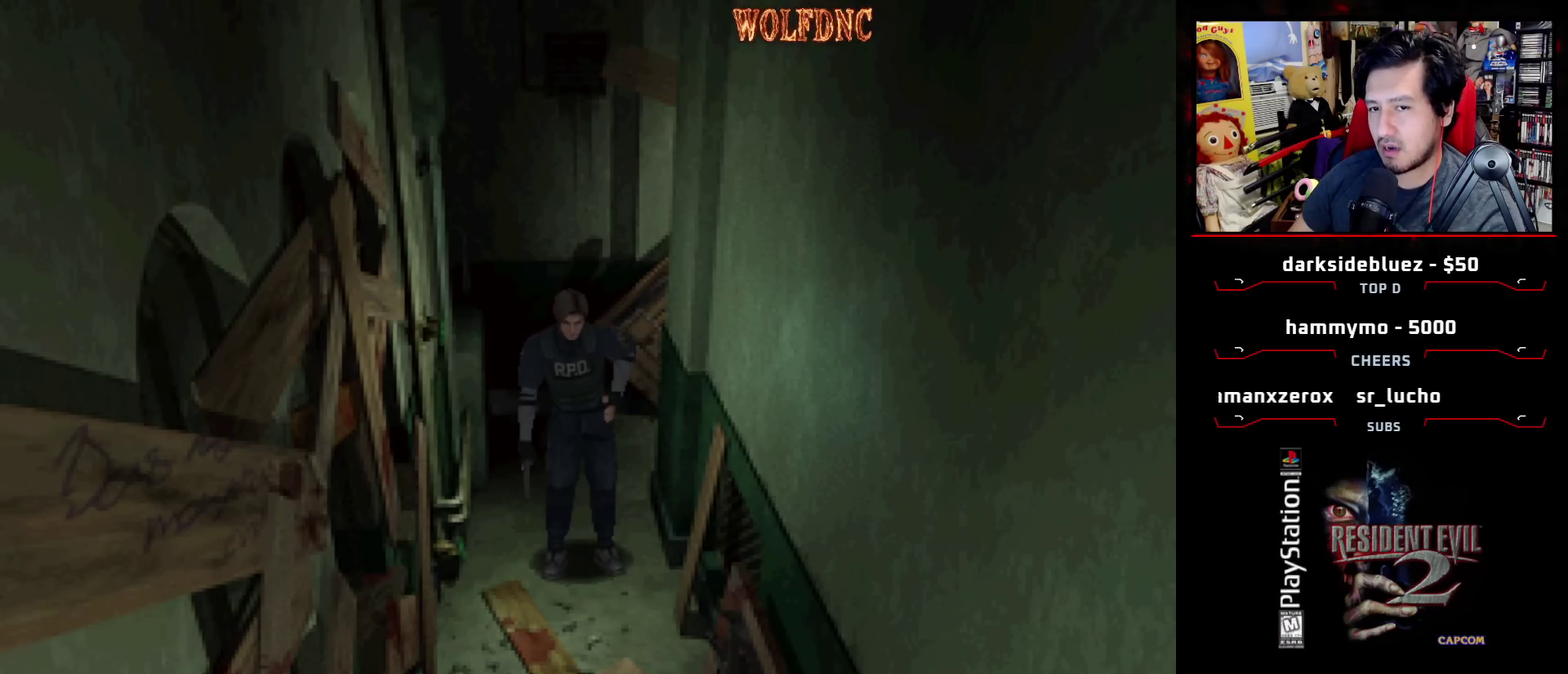
{"buttons": ["R1"], "events": [[417, "R1", "down"]]}
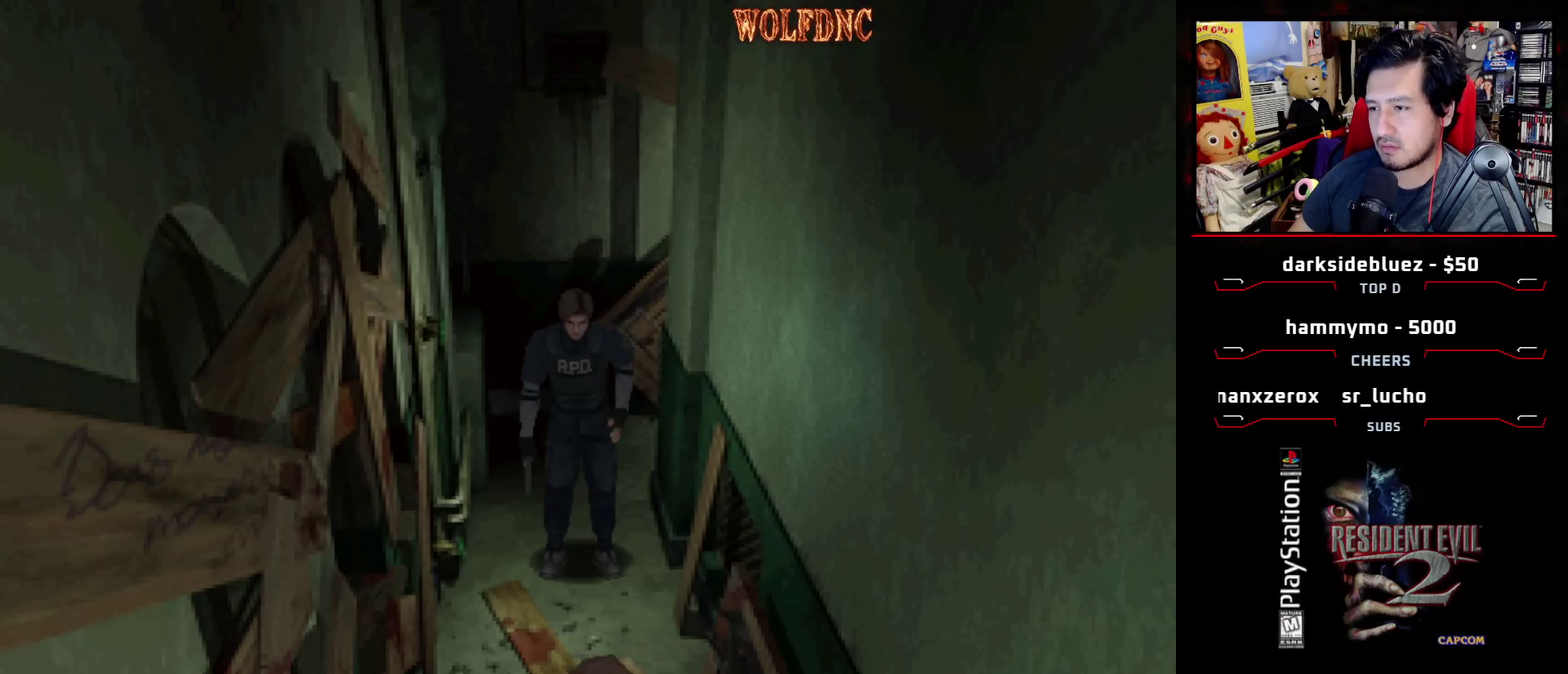
{"buttons": ["CROSS", "R1"], "events": [[233, "CROSS", "down"]]}